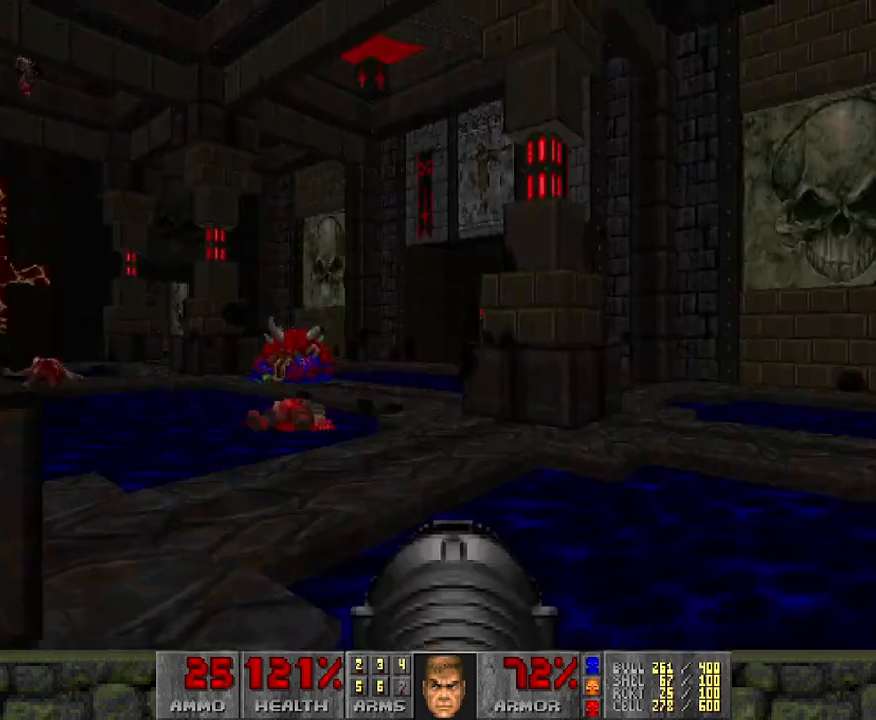
Gameplay with keyboard and mouse; each line is a JSON object with the keys and mouse buttons held at the frame after it. "events" lists presses ("down") and releases ("up") of "a", "d", "s", "space", "w", "mouse_left" and "mouse_right" between this image and that frame as [ms after this image, input, new state], when the widget could be followed in between. "mouse_left", "mouse_right" = the "left", "right" buttons of the "mouse" list. No other keys are recorded. Mouse movement is not recorded.
{"keys": ["d", "w"], "mouse": [], "events": [[283, "d", "down"]]}
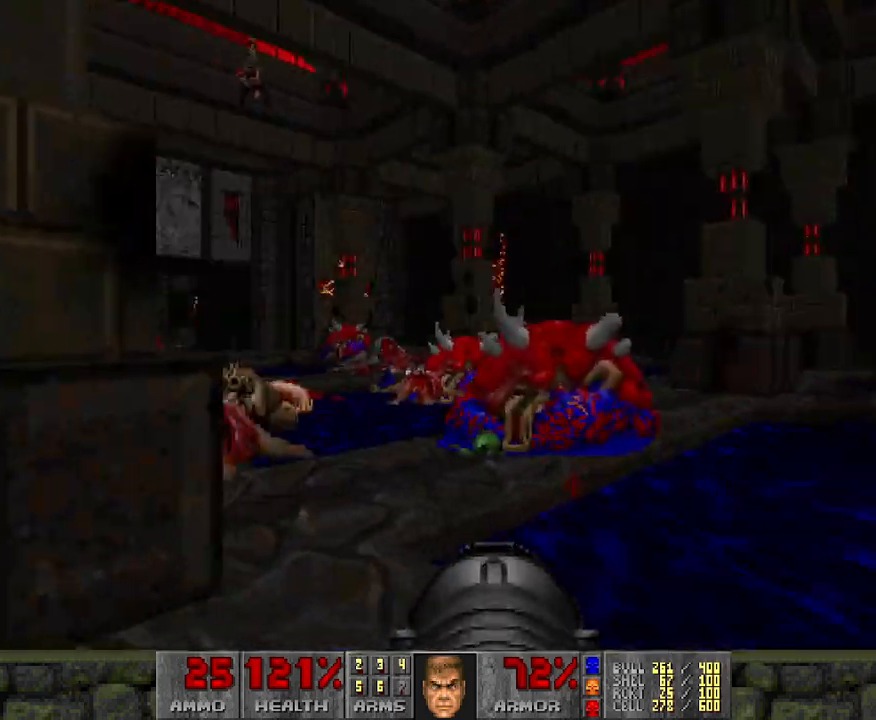
{"keys": ["w"], "mouse": [], "events": [[67, "d", "up"]]}
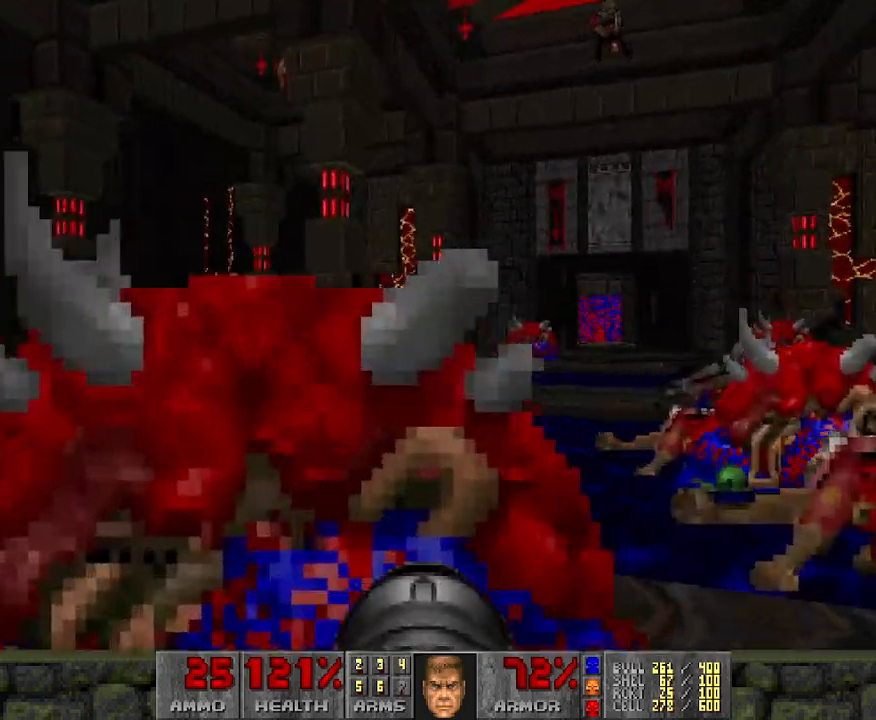
{"keys": ["d"], "mouse": [], "events": [[133, "d", "down"], [317, "w", "up"]]}
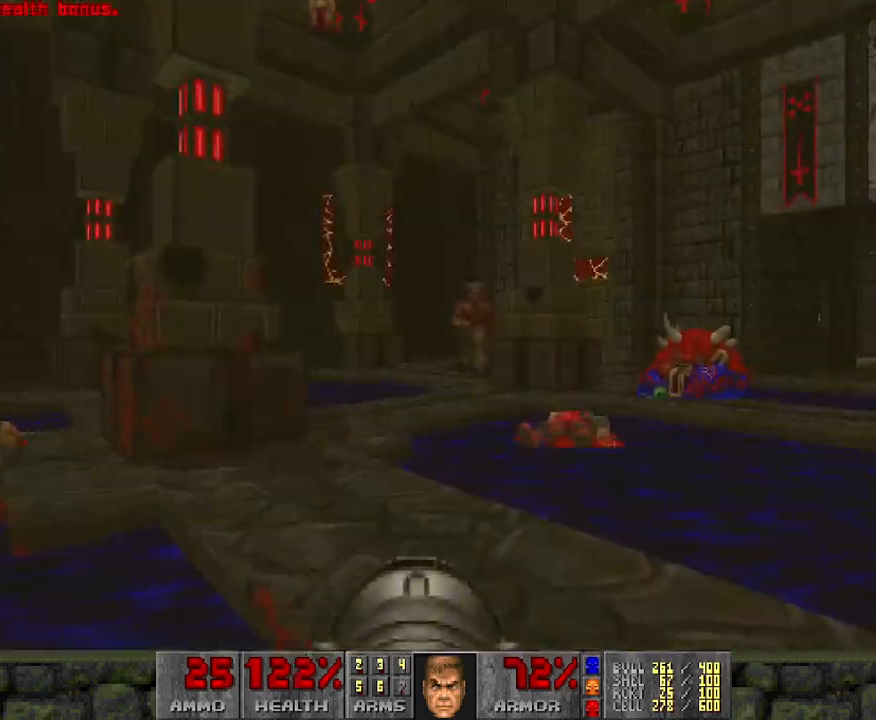
{"keys": [], "mouse": ["left"], "events": [[100, "w", "down"], [150, "d", "up"], [200, "w", "up"], [250, "a", "down"], [283, "mouse_left", "down"], [483, "a", "up"]]}
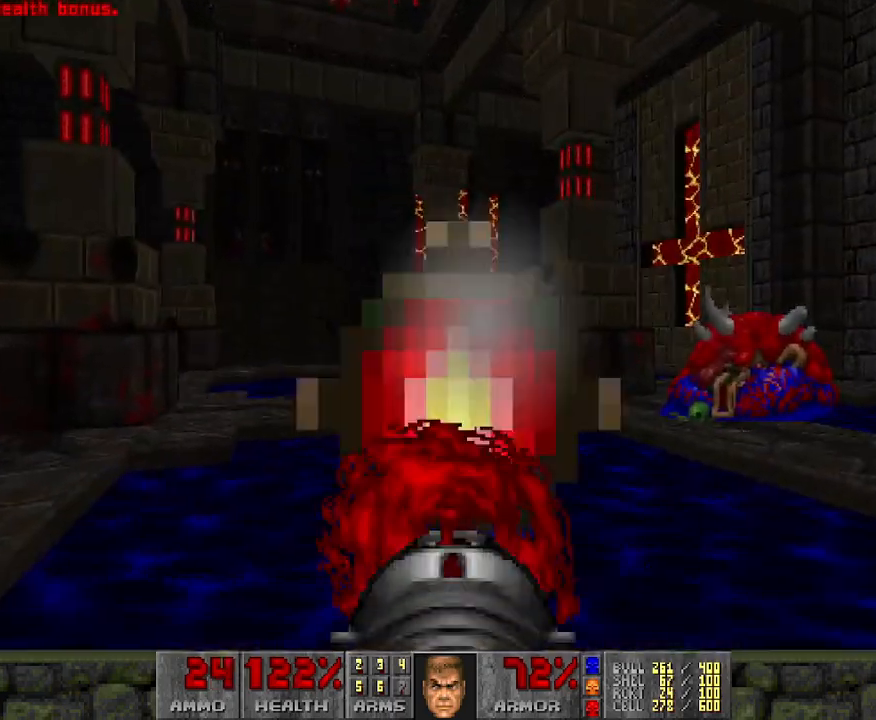
{"keys": ["d"], "mouse": ["left"], "events": [[17, "a", "down"], [217, "a", "up"], [300, "d", "down"]]}
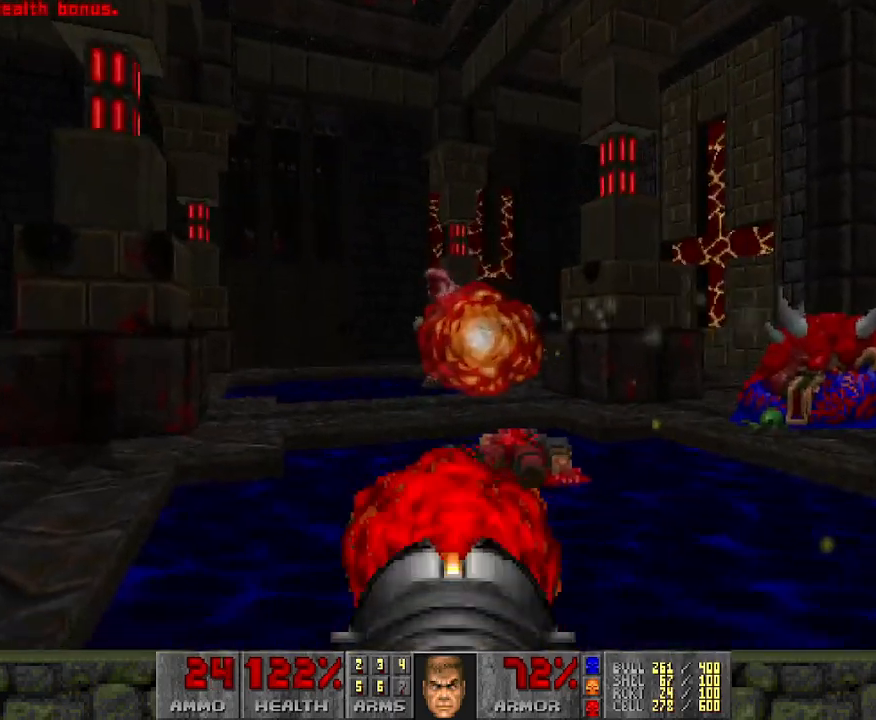
{"keys": ["a"], "mouse": ["left"], "events": [[83, "d", "up"], [167, "d", "down"], [417, "d", "up"], [450, "a", "down"]]}
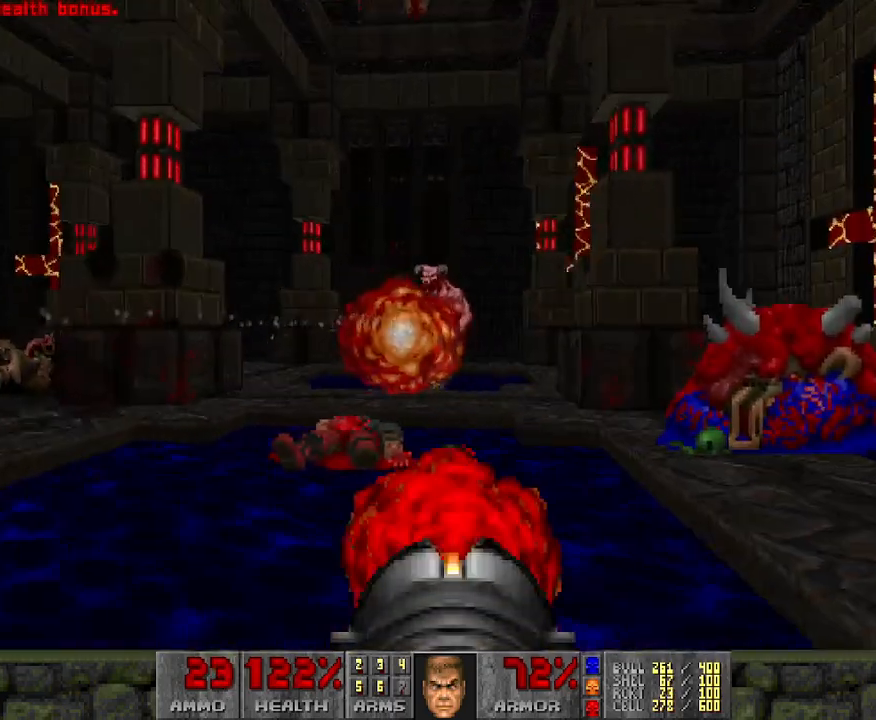
{"keys": ["w"], "mouse": ["left"], "events": [[283, "w", "down"], [383, "a", "up"], [417, "w", "up"], [467, "w", "down"]]}
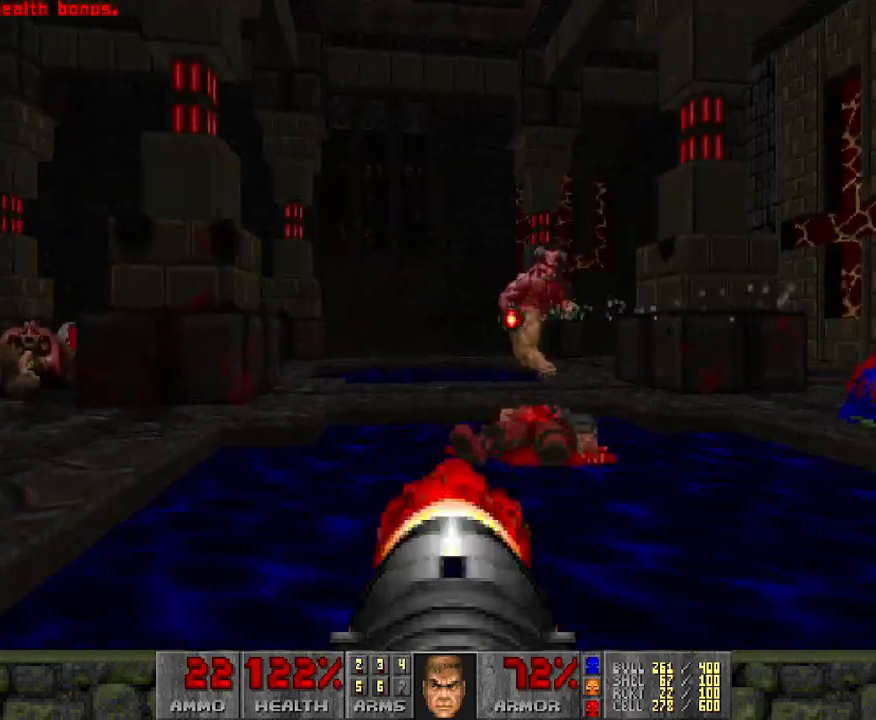
{"keys": [], "mouse": ["left"], "events": [[67, "d", "down"], [67, "w", "up"], [117, "d", "up"], [333, "a", "down"], [383, "a", "up"]]}
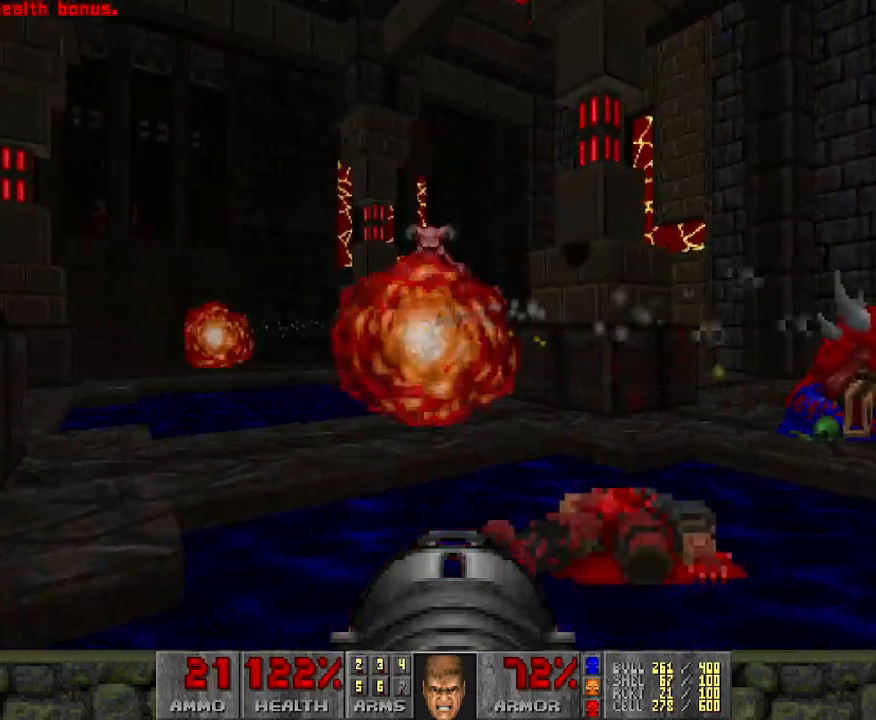
{"keys": ["d", "s"], "mouse": ["left"], "events": [[217, "d", "down"], [367, "s", "down"]]}
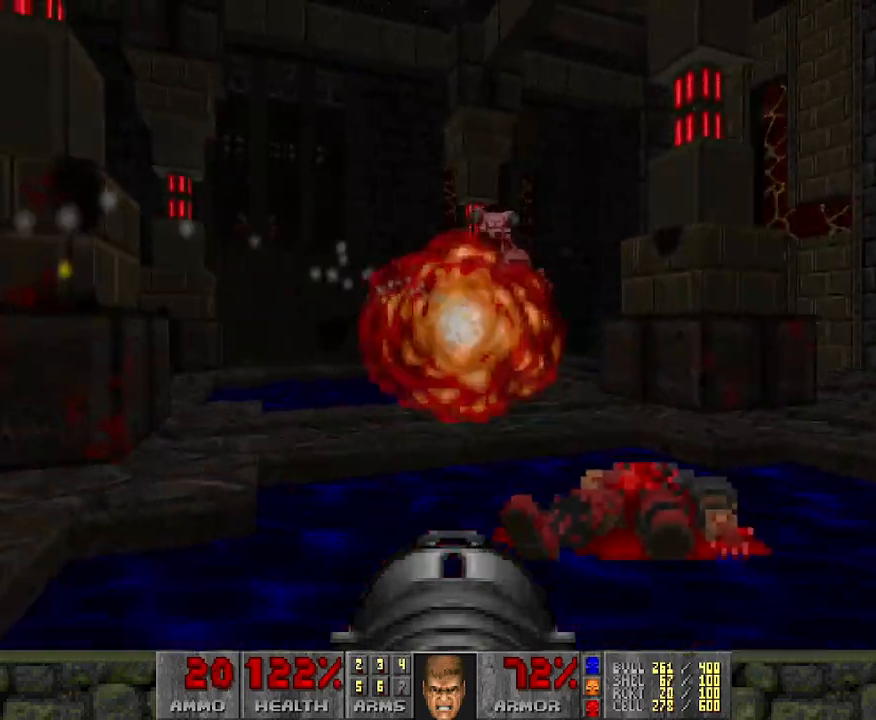
{"keys": ["a"], "mouse": ["left"], "events": [[100, "d", "up"], [100, "s", "up"], [250, "w", "down"], [433, "a", "down"], [433, "w", "up"]]}
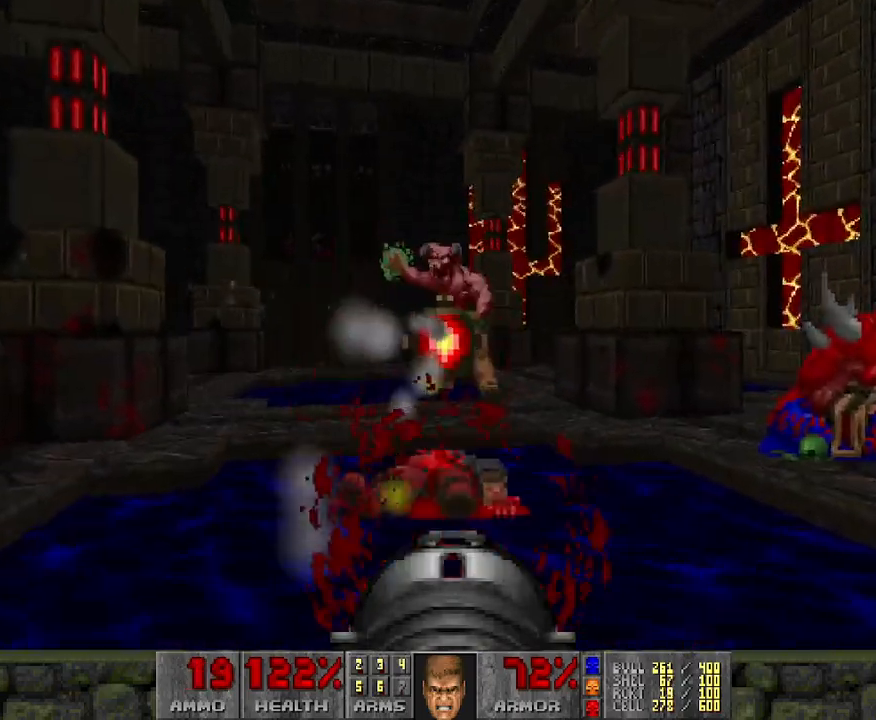
{"keys": ["w"], "mouse": ["left"], "events": [[400, "a", "up"], [450, "w", "down"]]}
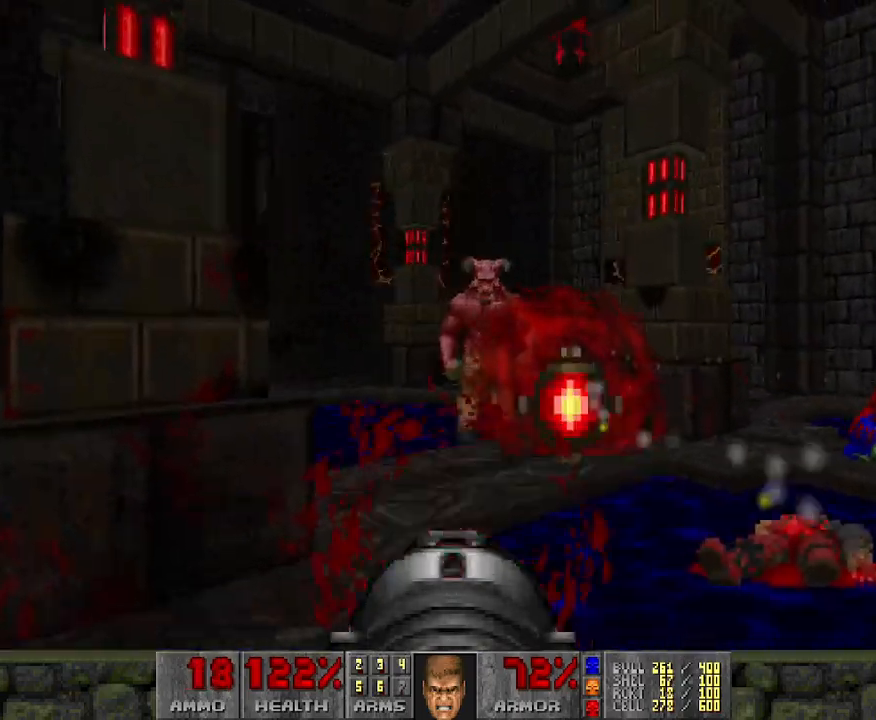
{"keys": ["d"], "mouse": [], "events": [[67, "mouse_left", "up"], [83, "d", "down"], [83, "w", "up"], [467, "d", "up"], [500, "d", "down"]]}
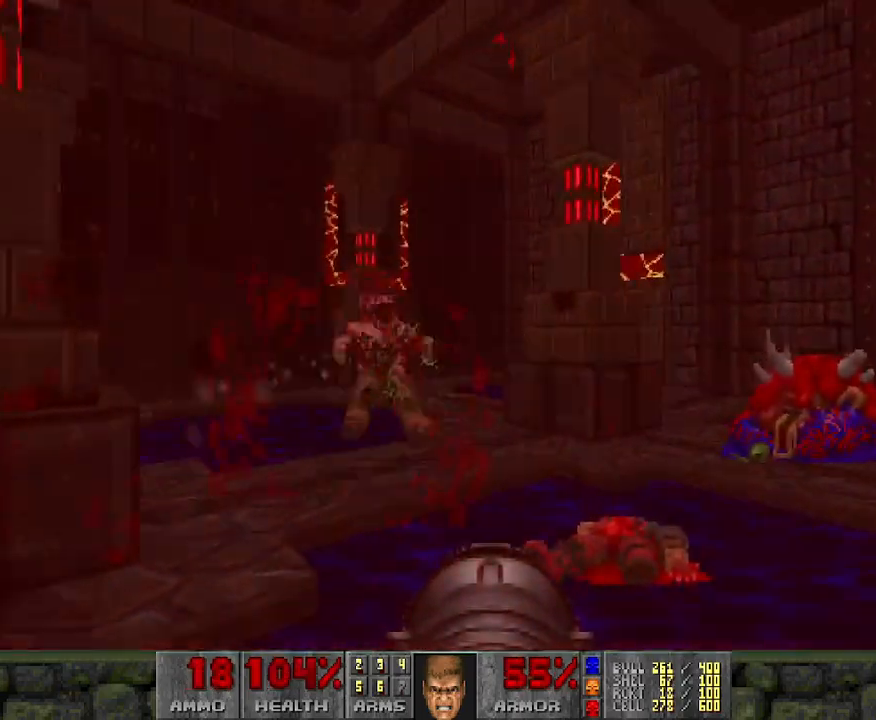
{"keys": ["w"], "mouse": [], "events": [[83, "mouse_left", "down"], [383, "w", "down"], [400, "mouse_left", "up"], [417, "d", "up"]]}
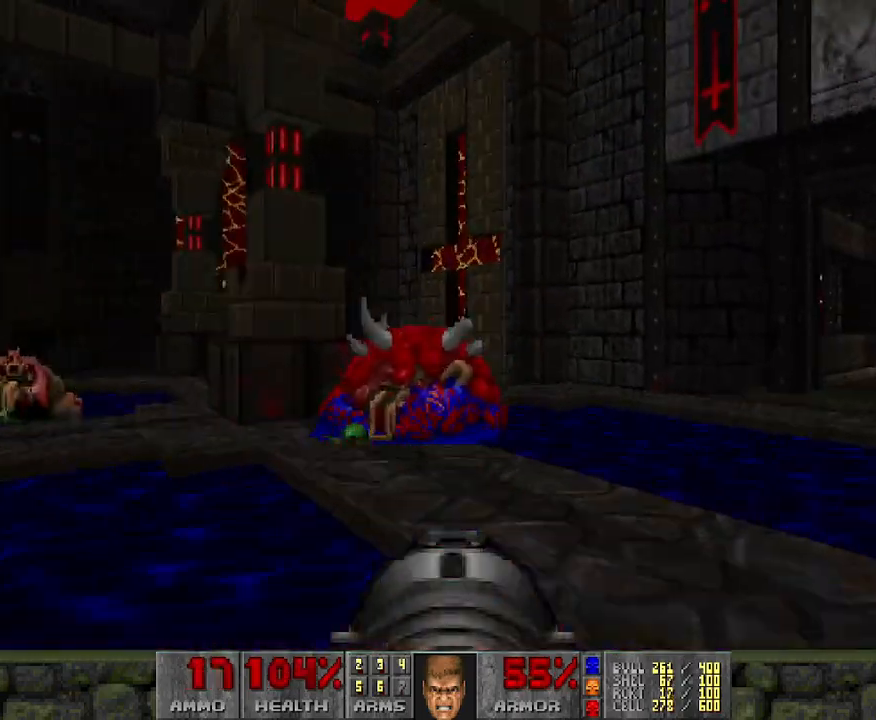
{"keys": ["d", "w"], "mouse": [], "events": [[250, "d", "down"]]}
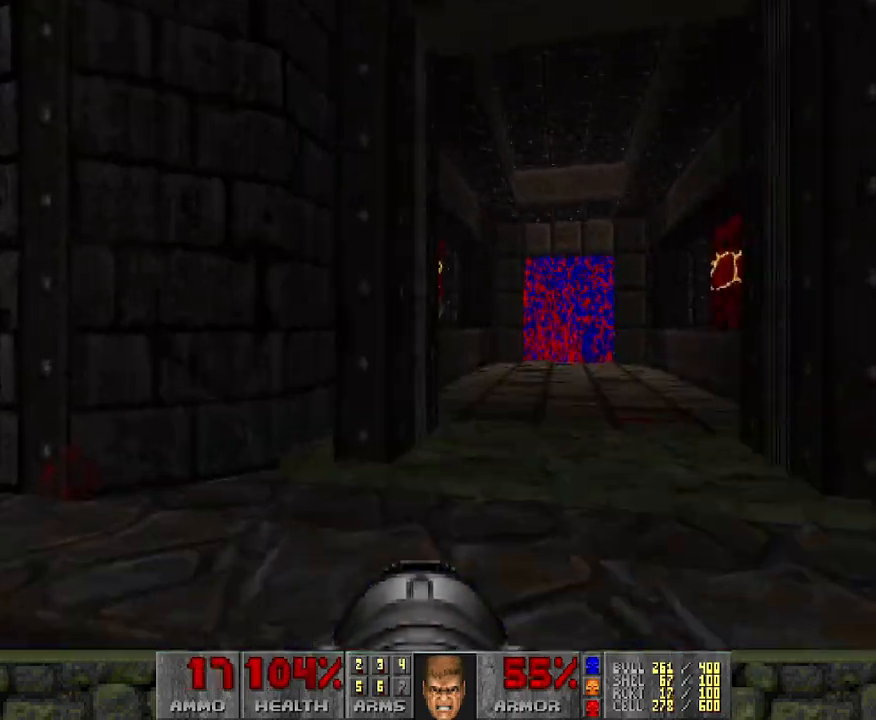
{"keys": ["a", "s"], "mouse": ["left"], "events": [[217, "d", "up"], [217, "w", "up"], [283, "mouse_left", "down"], [300, "a", "down"], [300, "s", "down"]]}
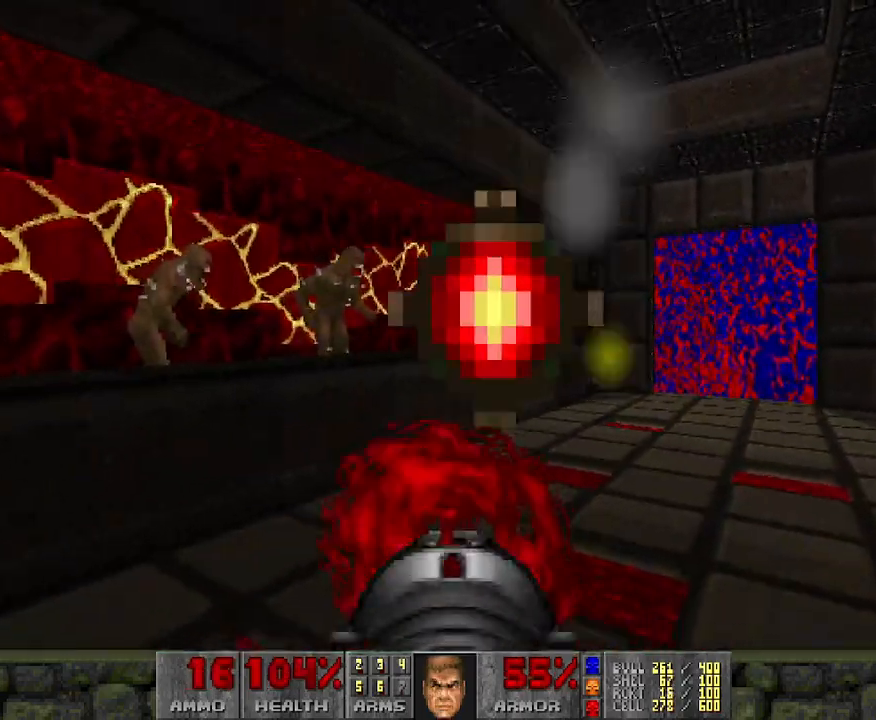
{"keys": ["d", "w"], "mouse": [], "events": [[167, "mouse_left", "up"], [217, "s", "up"], [317, "a", "up"], [367, "w", "down"], [450, "d", "down"]]}
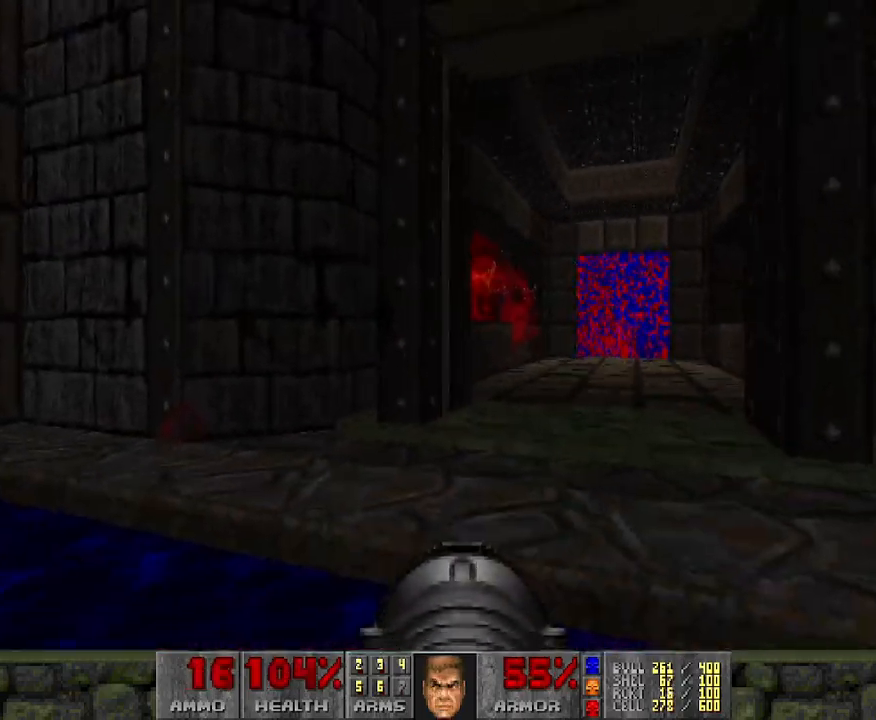
{"keys": [], "mouse": [], "events": [[133, "d", "up"], [467, "w", "up"]]}
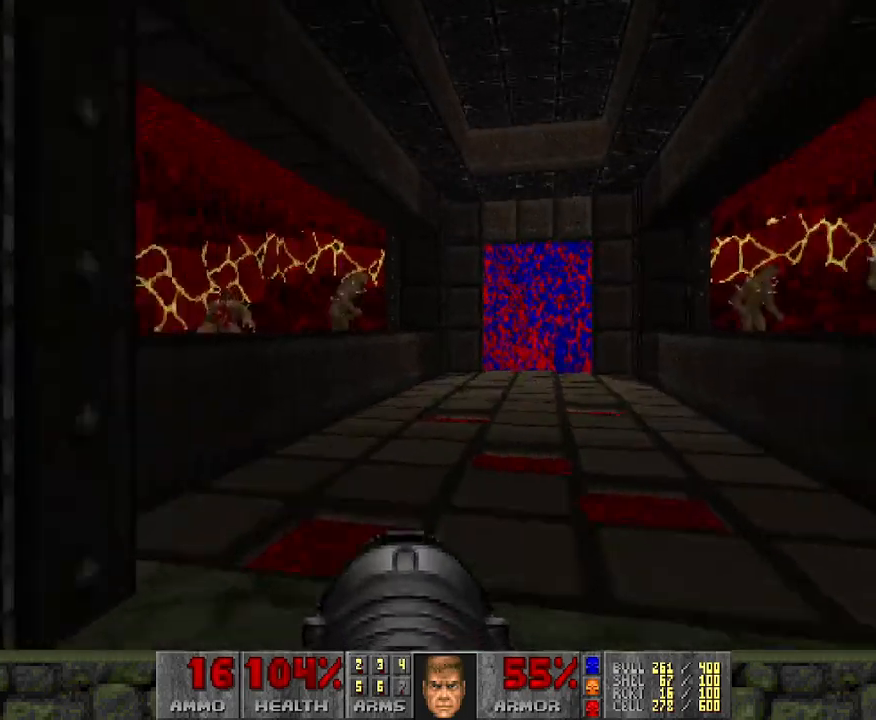
{"keys": ["a", "s"], "mouse": ["left"], "events": [[200, "s", "down"], [367, "mouse_left", "down"], [400, "a", "down"]]}
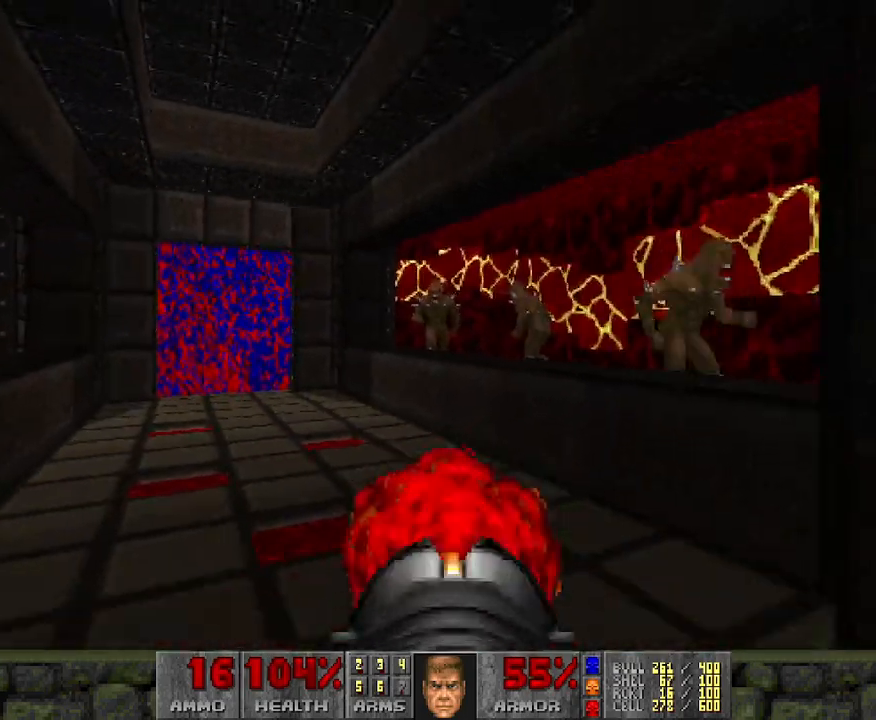
{"keys": ["d"], "mouse": [], "events": [[33, "a", "up"], [83, "d", "down"], [100, "mouse_left", "up"], [417, "s", "up"]]}
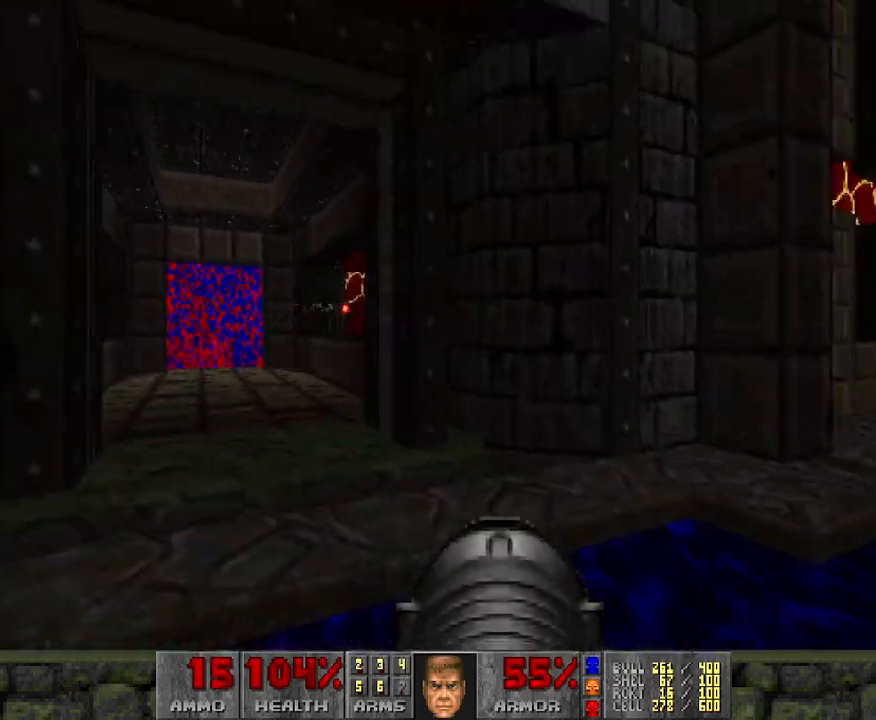
{"keys": [], "mouse": [], "events": [[67, "d", "up"], [117, "w", "down"], [383, "w", "up"]]}
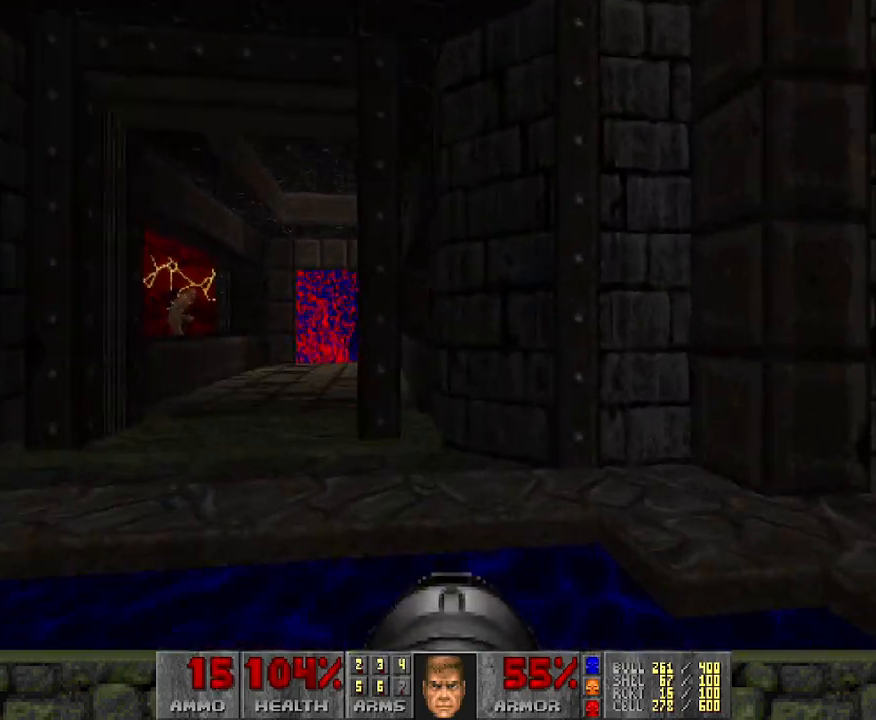
{"keys": [], "mouse": [], "events": [[83, "a", "down"], [117, "w", "down"], [400, "a", "up"], [450, "w", "up"]]}
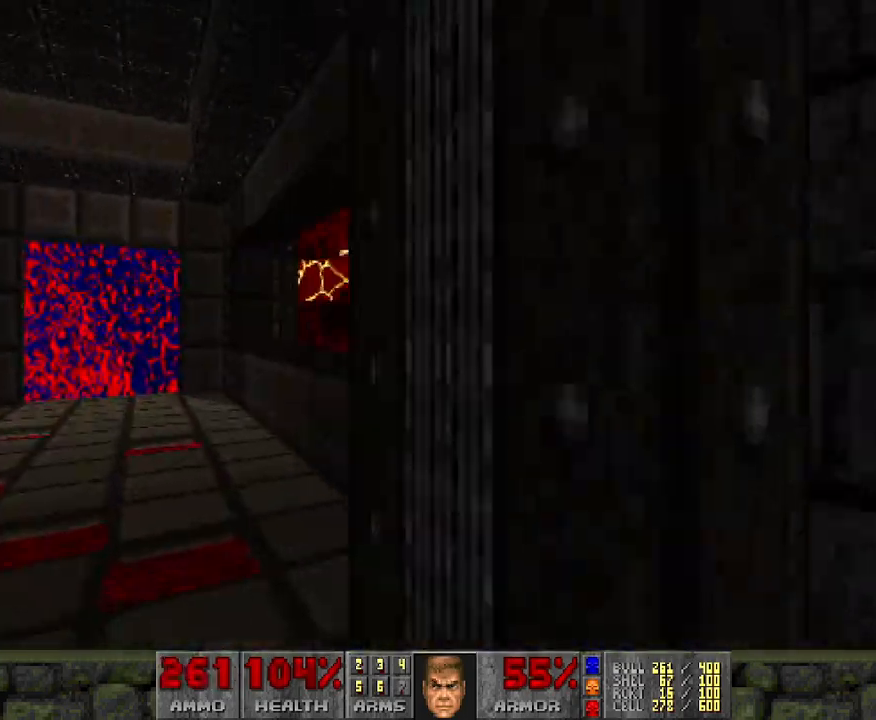
{"keys": ["a"], "mouse": ["left"], "events": [[200, "mouse_left", "down"], [483, "a", "down"]]}
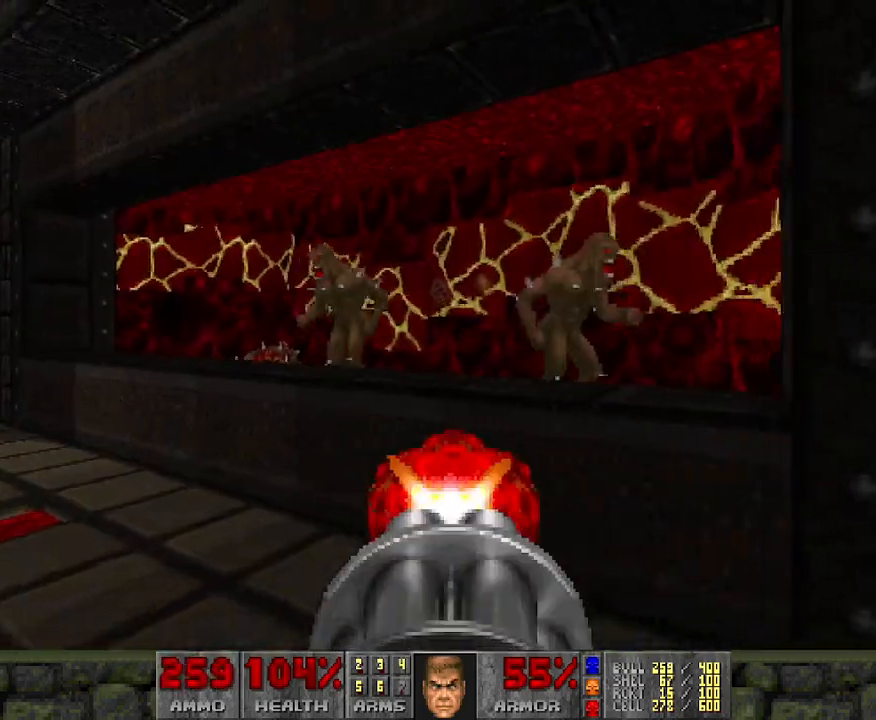
{"keys": [], "mouse": ["left"], "events": [[117, "w", "down"], [250, "a", "up"], [350, "w", "up"]]}
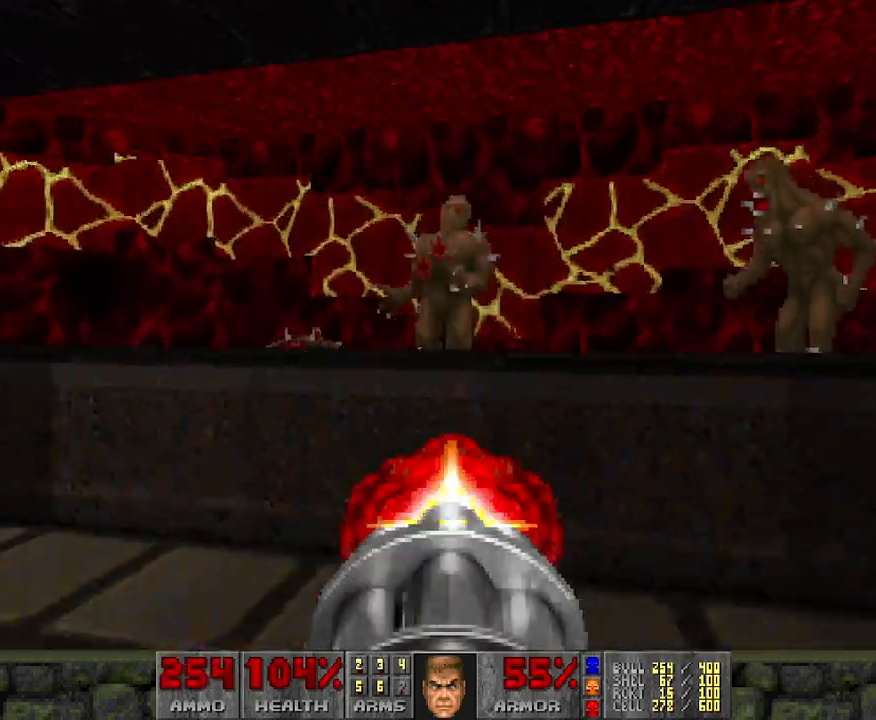
{"keys": [], "mouse": ["left"], "events": [[117, "a", "down"], [400, "a", "up"]]}
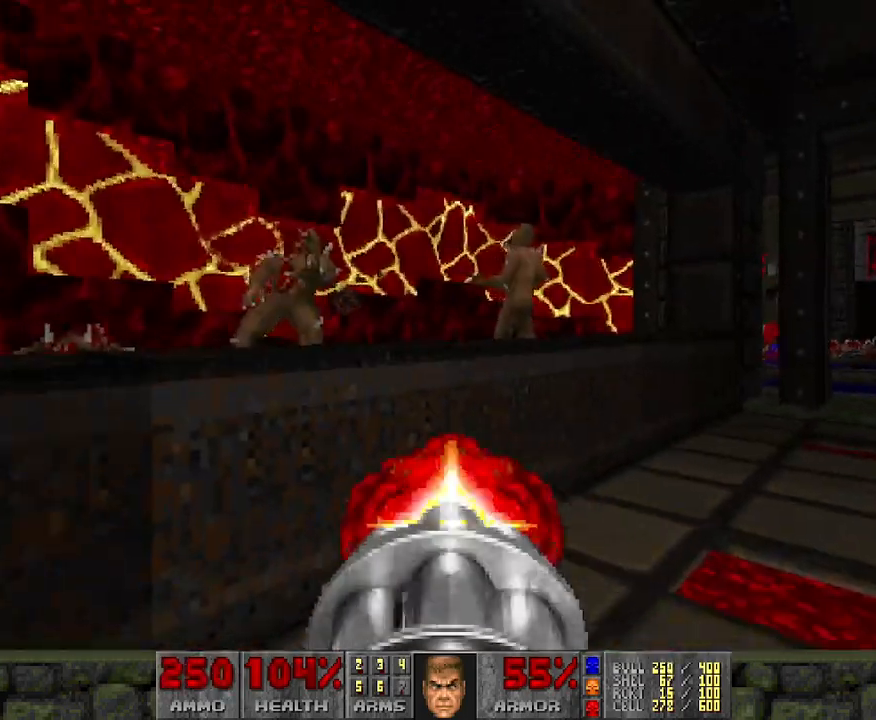
{"keys": [], "mouse": ["left"], "events": [[50, "w", "down"], [183, "d", "down"], [317, "d", "up"], [317, "w", "up"]]}
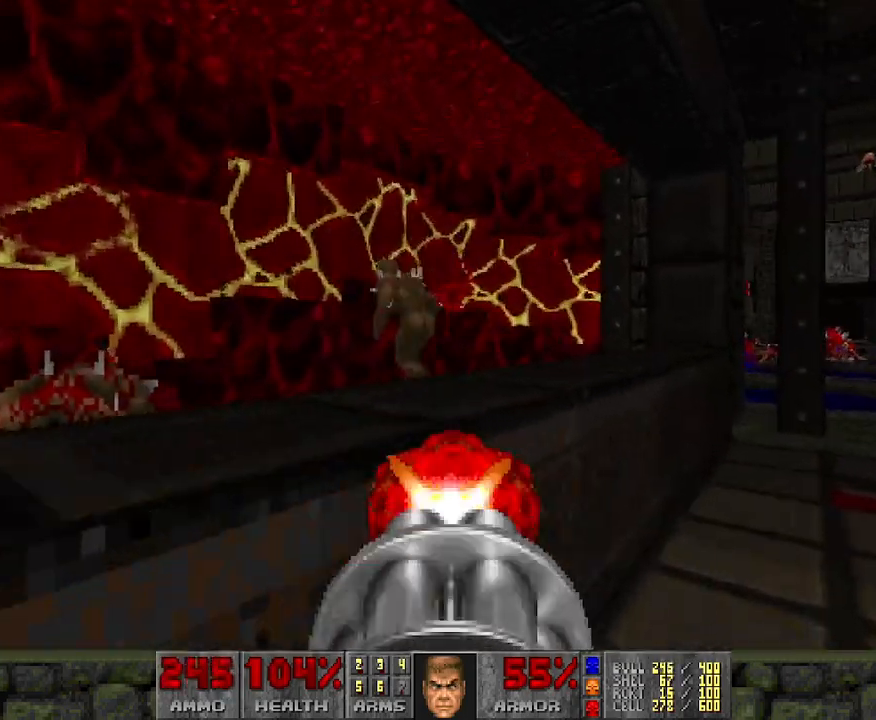
{"keys": ["w"], "mouse": [], "events": [[383, "w", "down"], [433, "mouse_left", "up"]]}
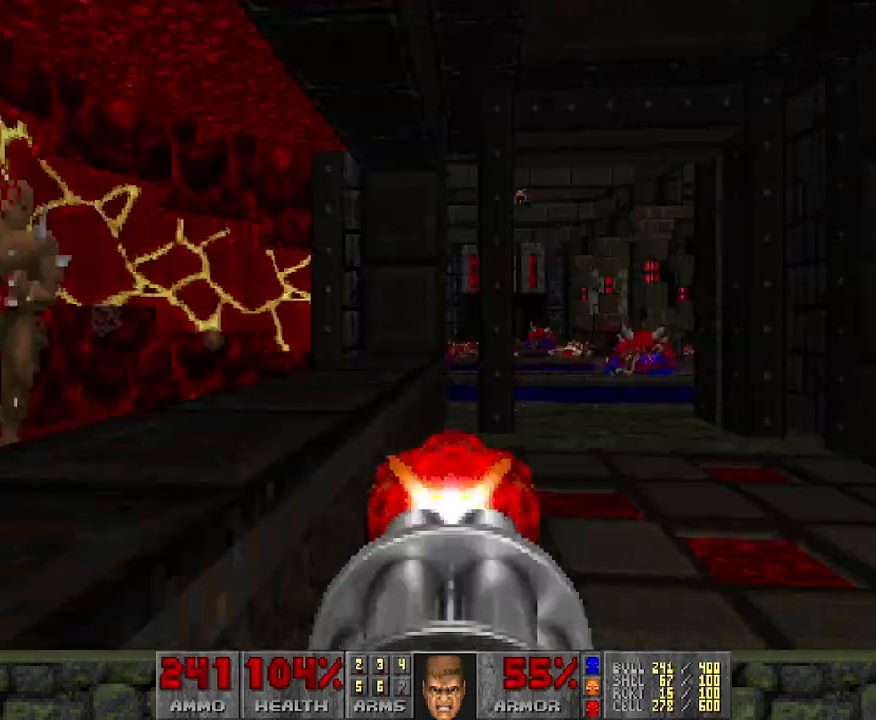
{"keys": [], "mouse": [], "events": [[117, "a", "down"], [167, "w", "up"], [250, "a", "up"]]}
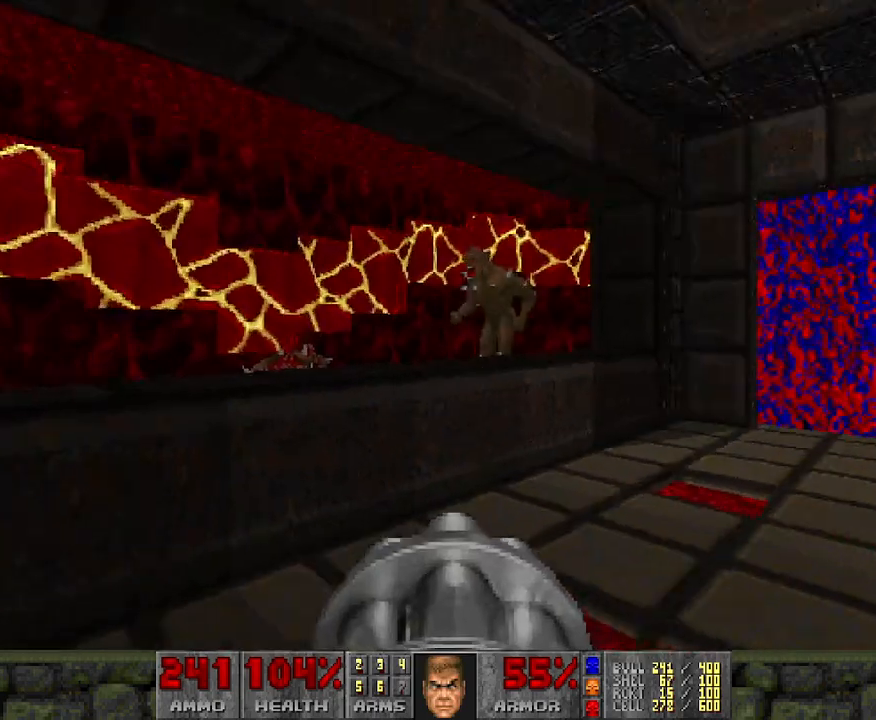
{"keys": [], "mouse": ["left"], "events": [[83, "mouse_left", "down"]]}
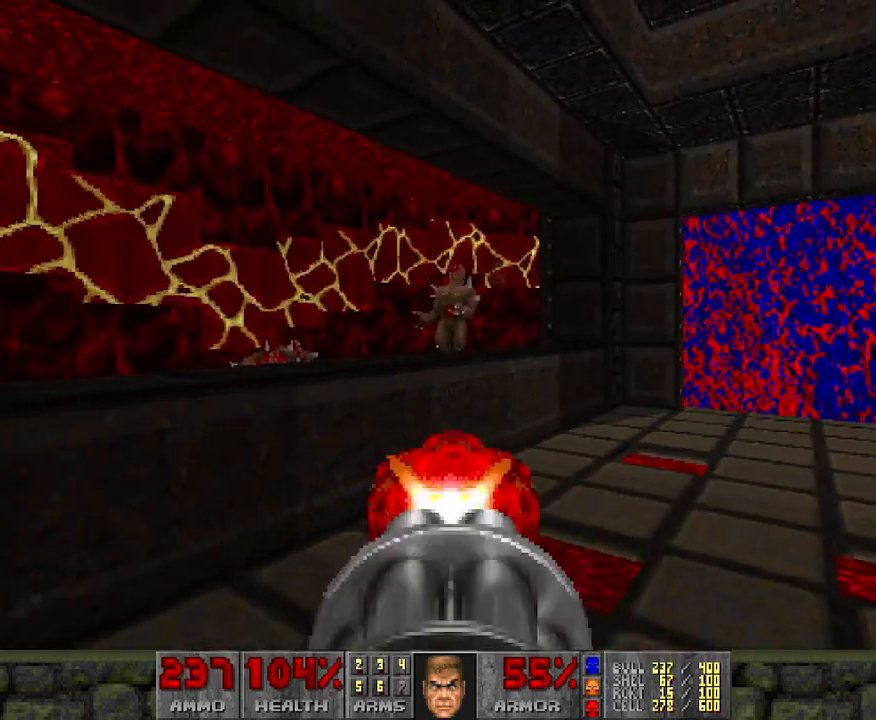
{"keys": ["w"], "mouse": [], "events": [[167, "w", "down"], [250, "d", "down"], [383, "mouse_left", "up"], [483, "d", "up"]]}
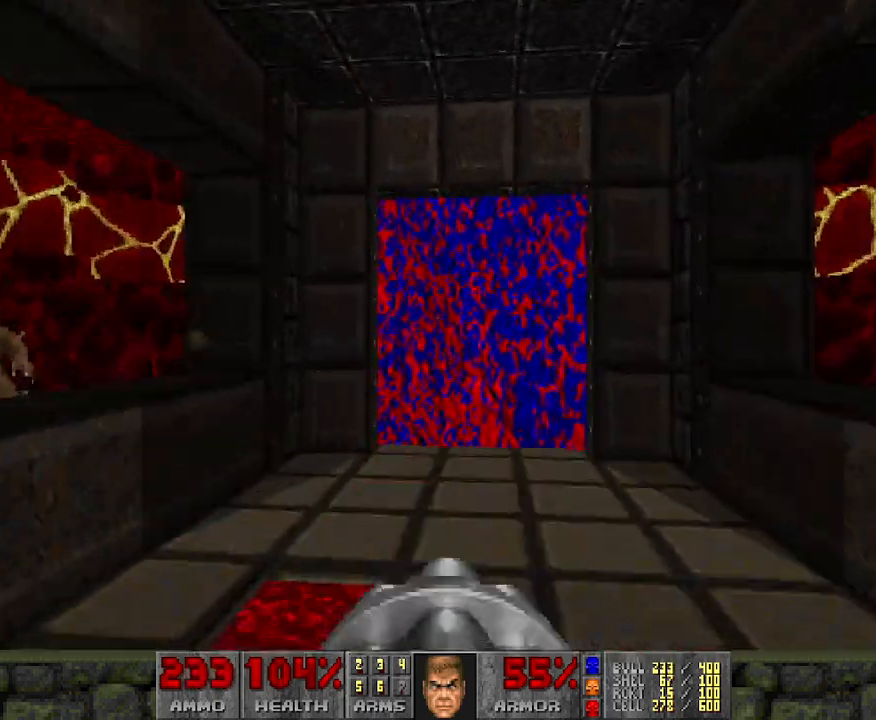
{"keys": ["w"], "mouse": [], "events": [[183, "a", "down"], [317, "a", "up"]]}
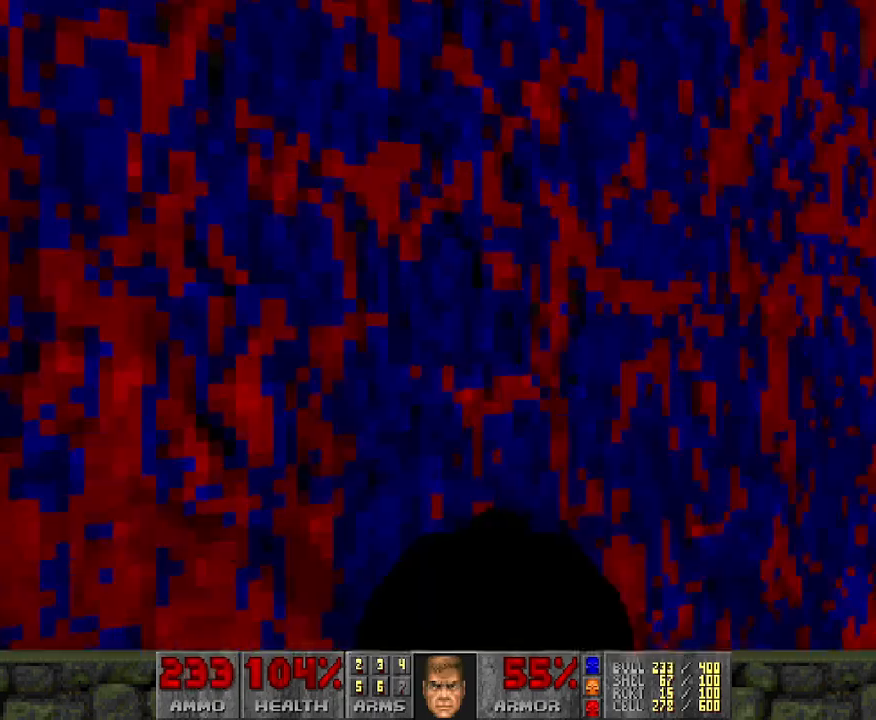
{"keys": [], "mouse": [], "events": [[133, "w", "up"]]}